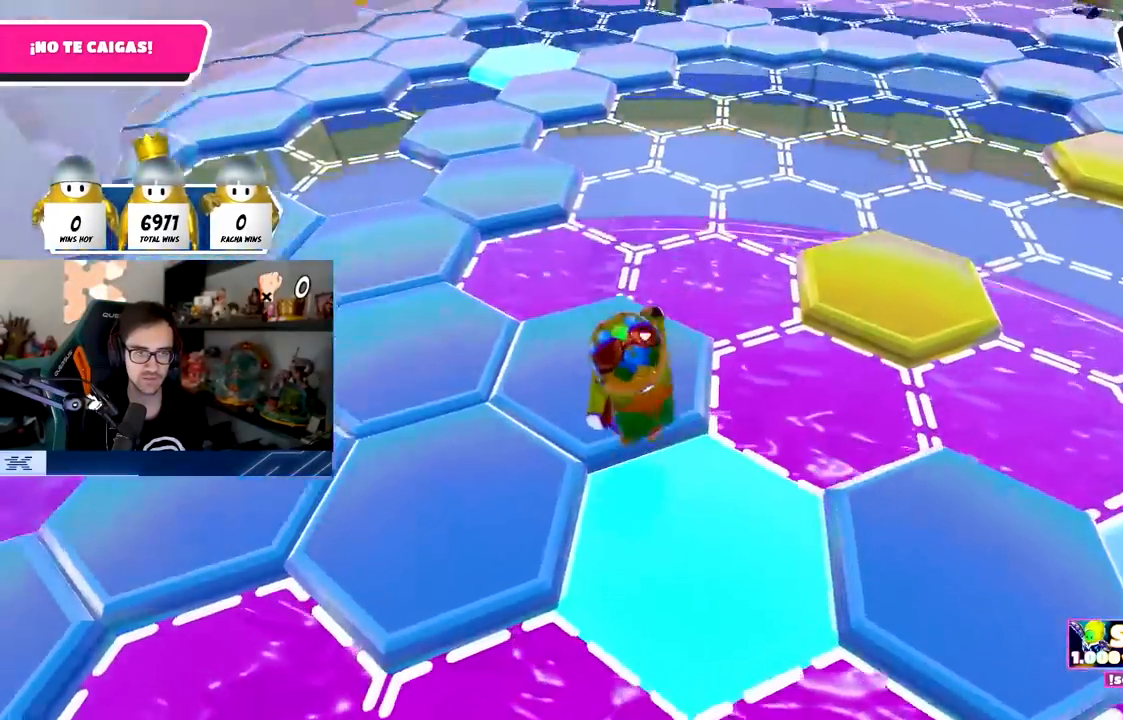
Gameplay with a controller (PlayStation layout); each line is a JSON object with the inputs held at the frame after it. "events" lists button and stick changes between this image and that frame as [ms after this image, input, new state], when the widget could be followed in between.
{"buttons": [], "left_stick": "down-right", "right_stick": "up-right", "events": [[83, "CROSS", "up"], [200, "left_stick", "up-right"], [283, "left_stick", "right"], [300, "right_stick", "right"], [350, "right_stick", "up-right"], [450, "left_stick", "down-right"]]}
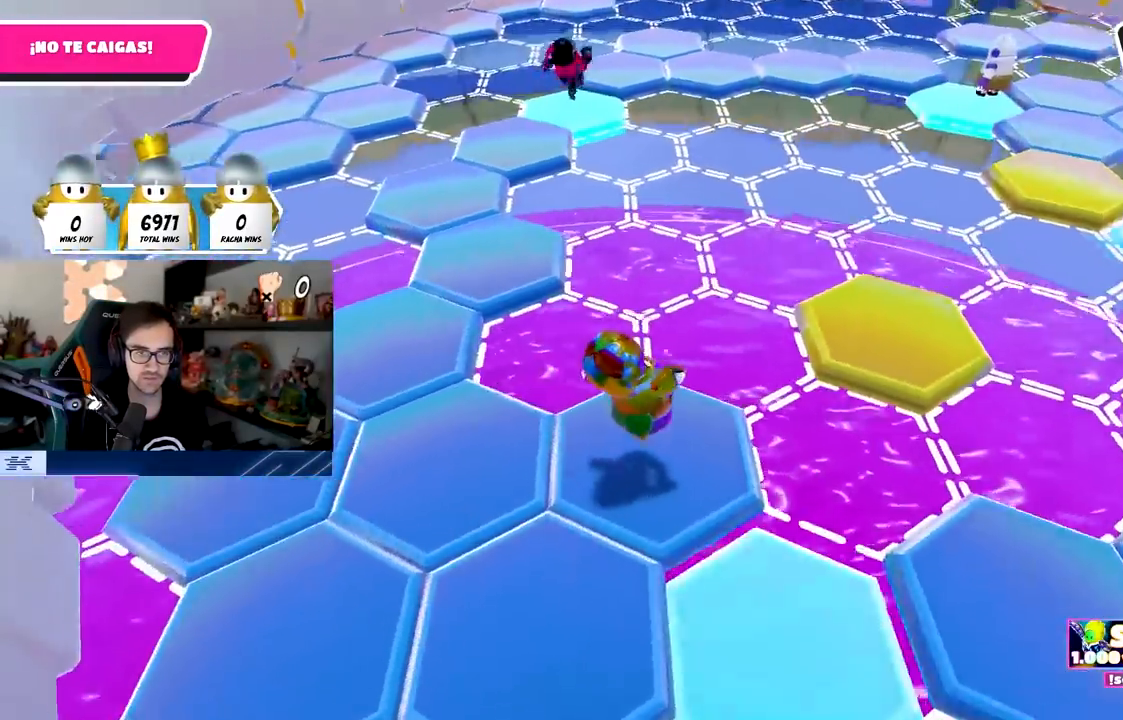
{"buttons": [], "left_stick": "up-left", "right_stick": "center", "events": [[67, "left_stick", "left"], [67, "right_stick", "center"], [367, "CROSS", "down"], [417, "left_stick", "up-left"], [500, "CROSS", "up"]]}
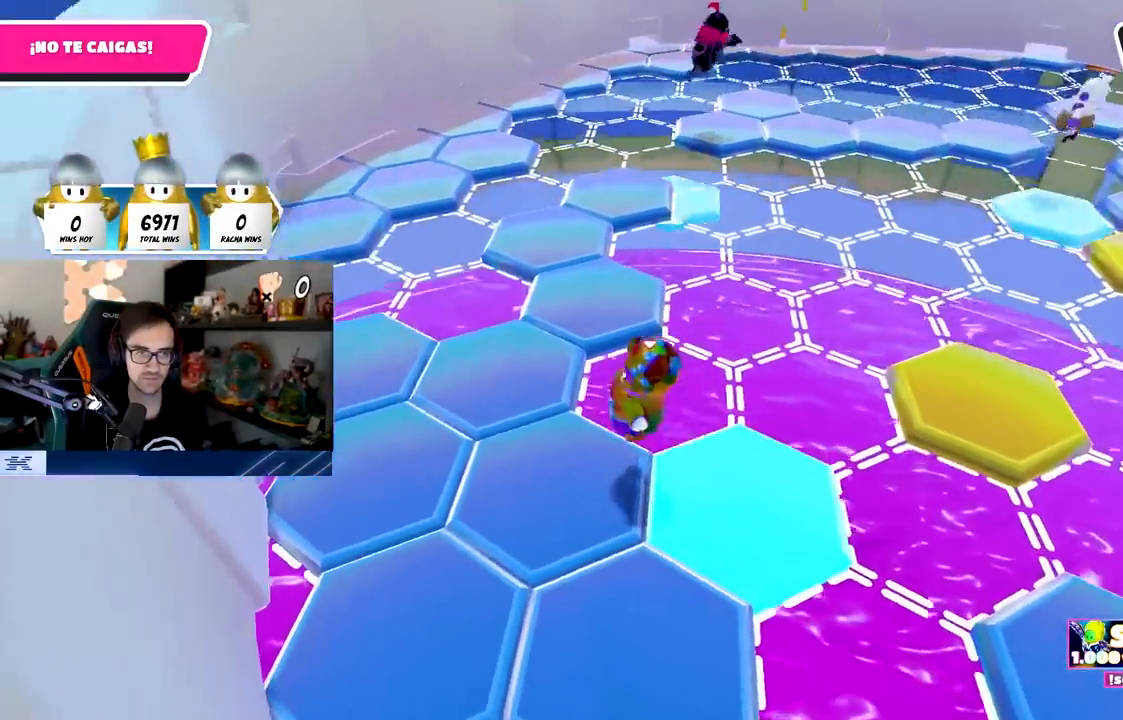
{"buttons": [], "left_stick": "center", "right_stick": "center", "events": [[33, "left_stick", "down-right"], [83, "L1", "down"], [150, "L1", "up"], [183, "left_stick", "down-left"], [183, "right_stick", "right"], [233, "left_stick", "up-left"], [283, "left_stick", "up"], [383, "left_stick", "up-right"], [383, "right_stick", "center"], [483, "left_stick", "center"]]}
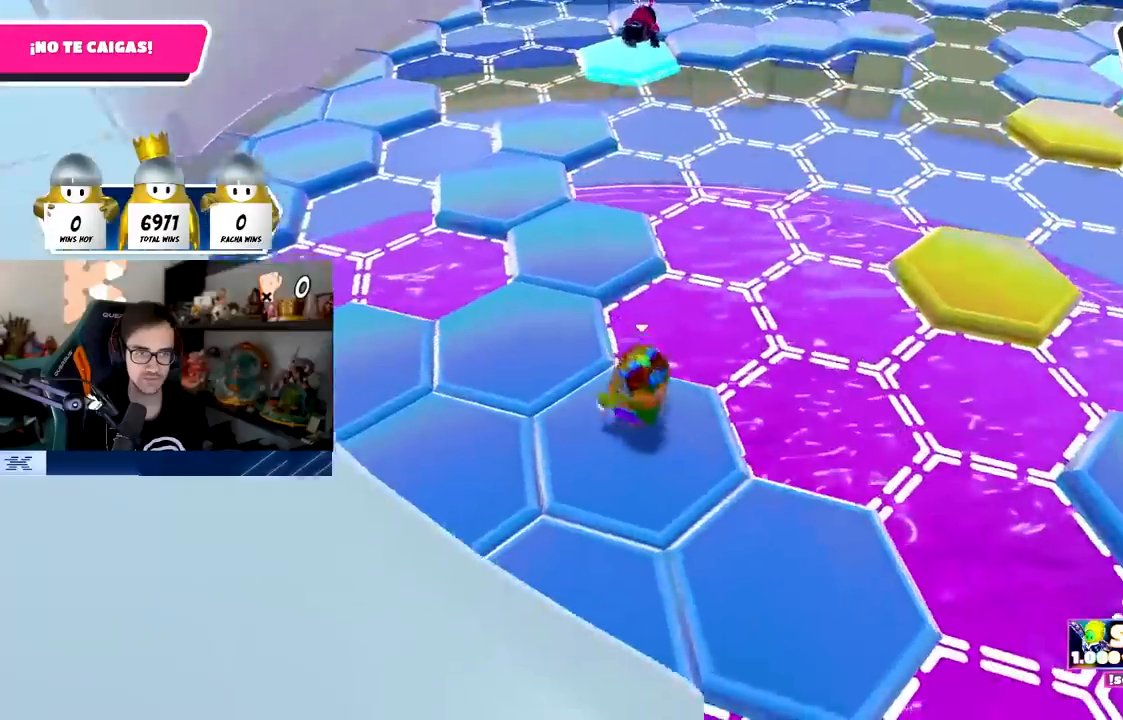
{"buttons": [], "left_stick": "up-left", "right_stick": "center", "events": [[33, "right_stick", "right"], [50, "left_stick", "up-left"], [217, "right_stick", "center"], [250, "CROSS", "down"], [383, "CROSS", "up"]]}
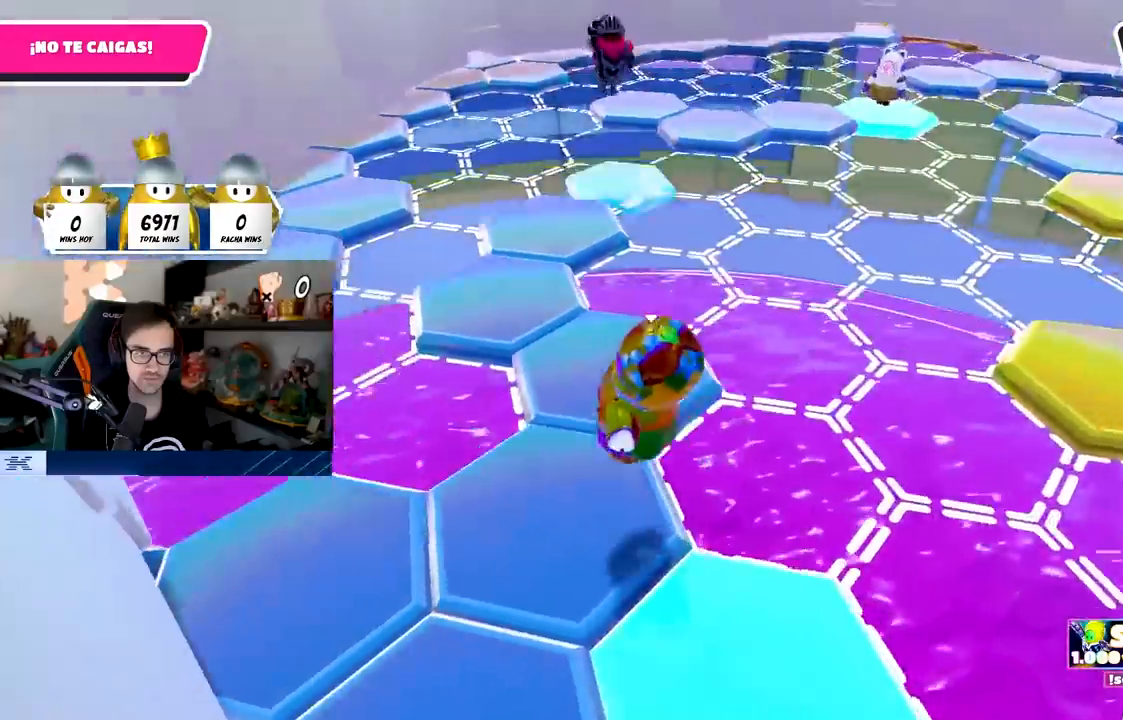
{"buttons": [], "left_stick": "up-left", "right_stick": "center", "events": [[50, "left_stick", "center"], [100, "right_stick", "right"], [133, "left_stick", "down-right"], [150, "right_stick", "up-right"], [300, "left_stick", "up-left"], [300, "right_stick", "right"], [467, "right_stick", "center"]]}
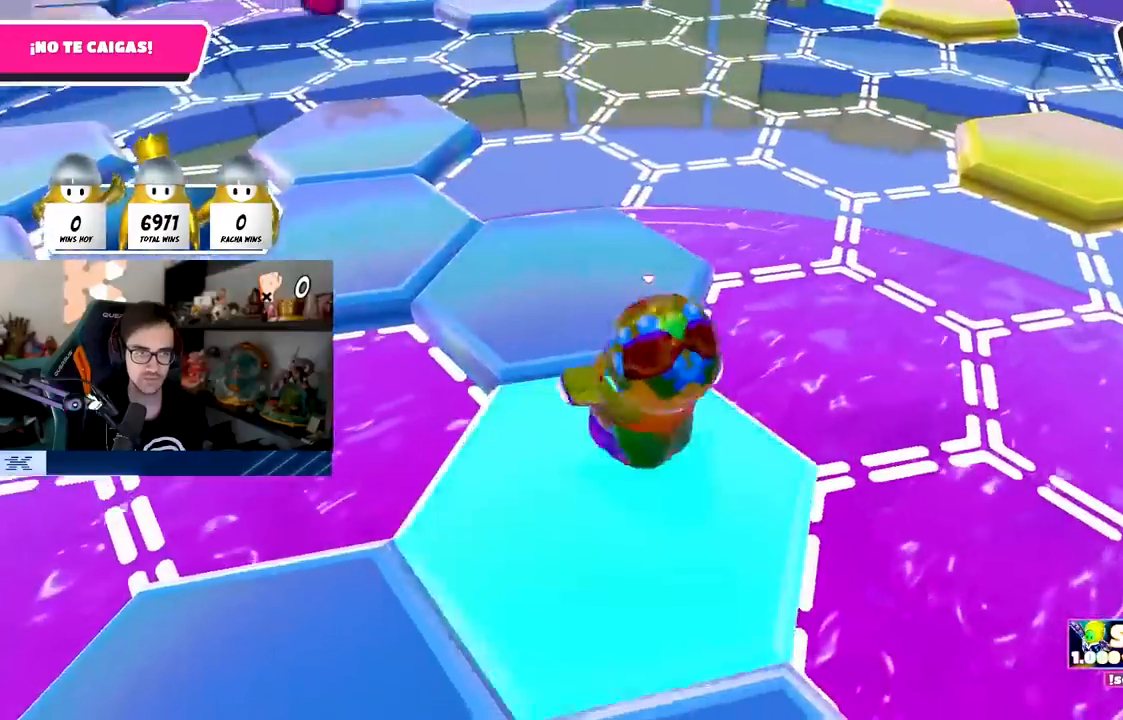
{"buttons": [], "left_stick": "right", "right_stick": "right", "events": [[67, "CROSS", "down"], [133, "left_stick", "up"], [200, "CROSS", "up"], [300, "left_stick", "right"], [350, "right_stick", "down-right"], [400, "right_stick", "right"]]}
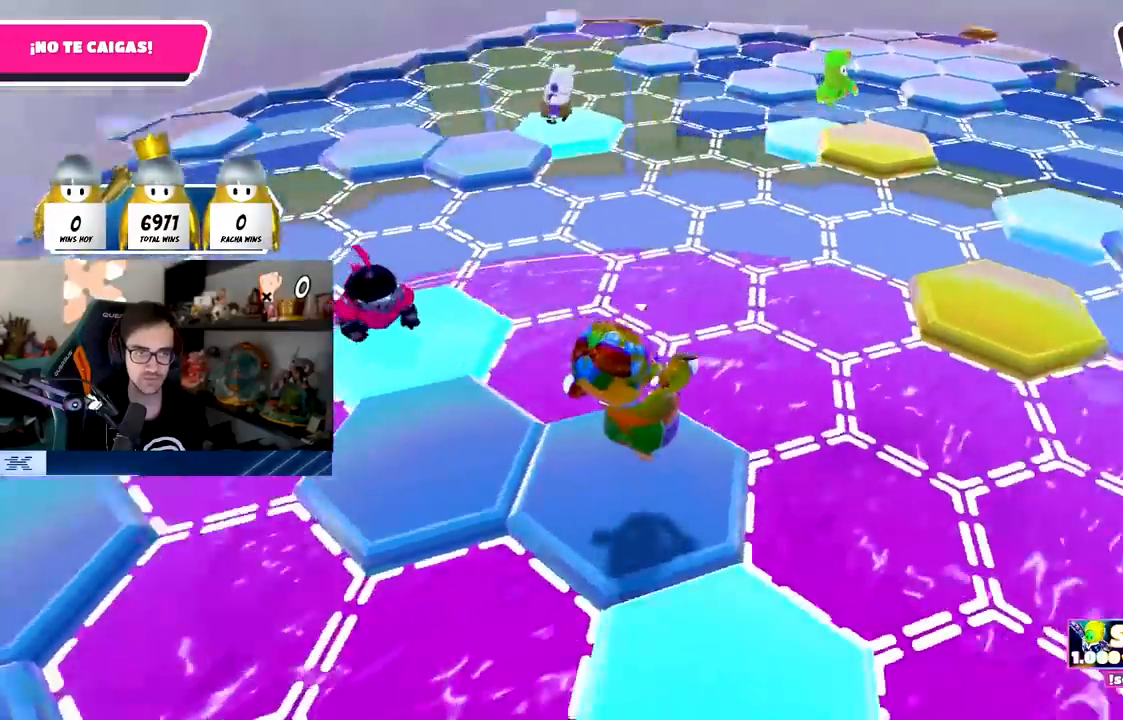
{"buttons": [], "left_stick": "up", "right_stick": "center", "events": [[50, "left_stick", "up-right"], [167, "right_stick", "center"], [283, "left_stick", "up"]]}
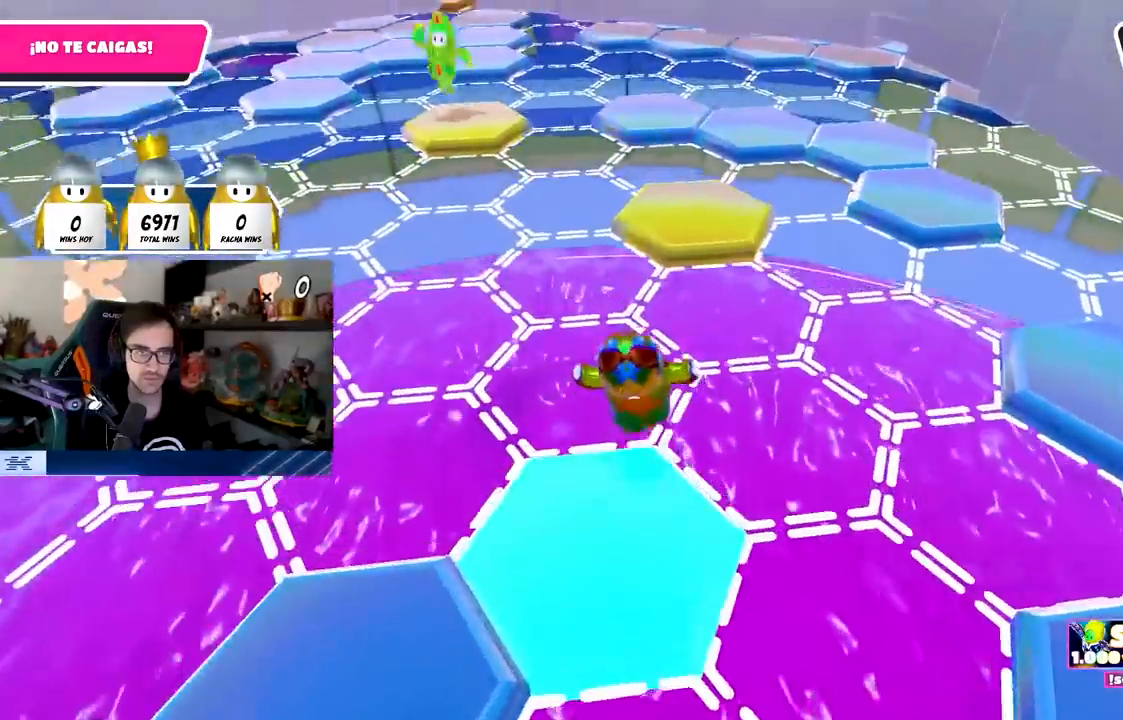
{"buttons": [], "left_stick": "right", "right_stick": "center", "events": [[17, "CROSS", "down"], [150, "CROSS", "up"], [283, "SQUARE", "down"], [433, "SQUARE", "up"], [433, "left_stick", "right"]]}
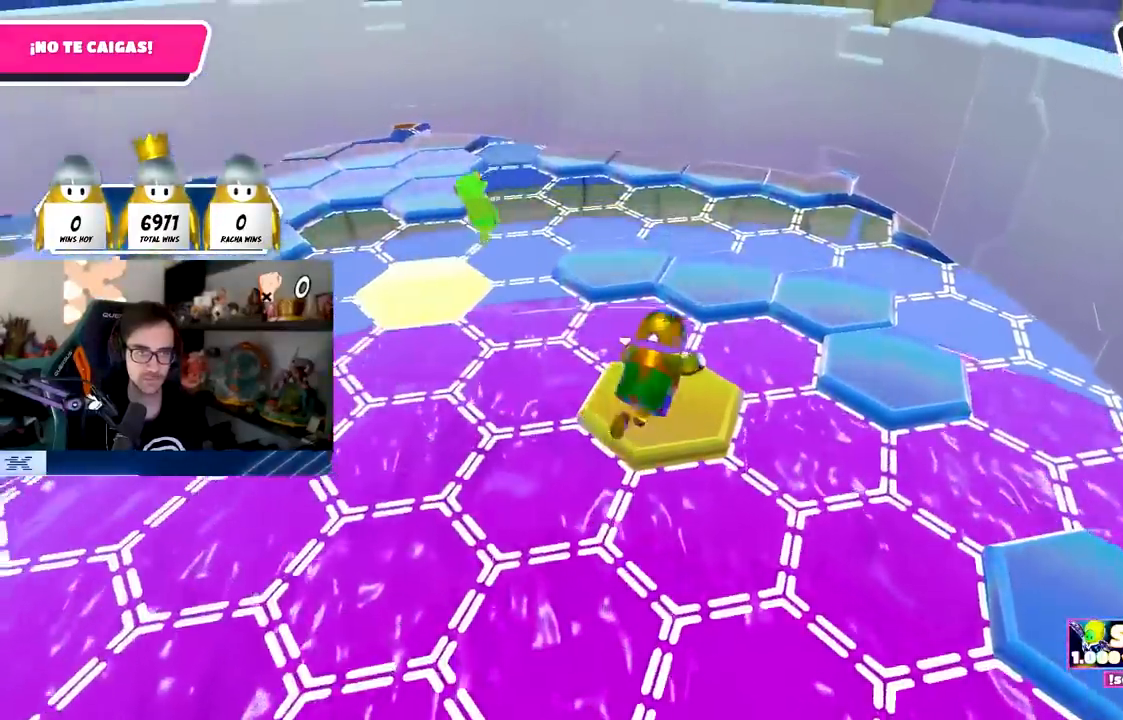
{"buttons": [], "left_stick": "up", "right_stick": "down-right", "events": [[100, "right_stick", "right"], [317, "left_stick", "up-right"], [333, "right_stick", "down-right"], [450, "left_stick", "up"]]}
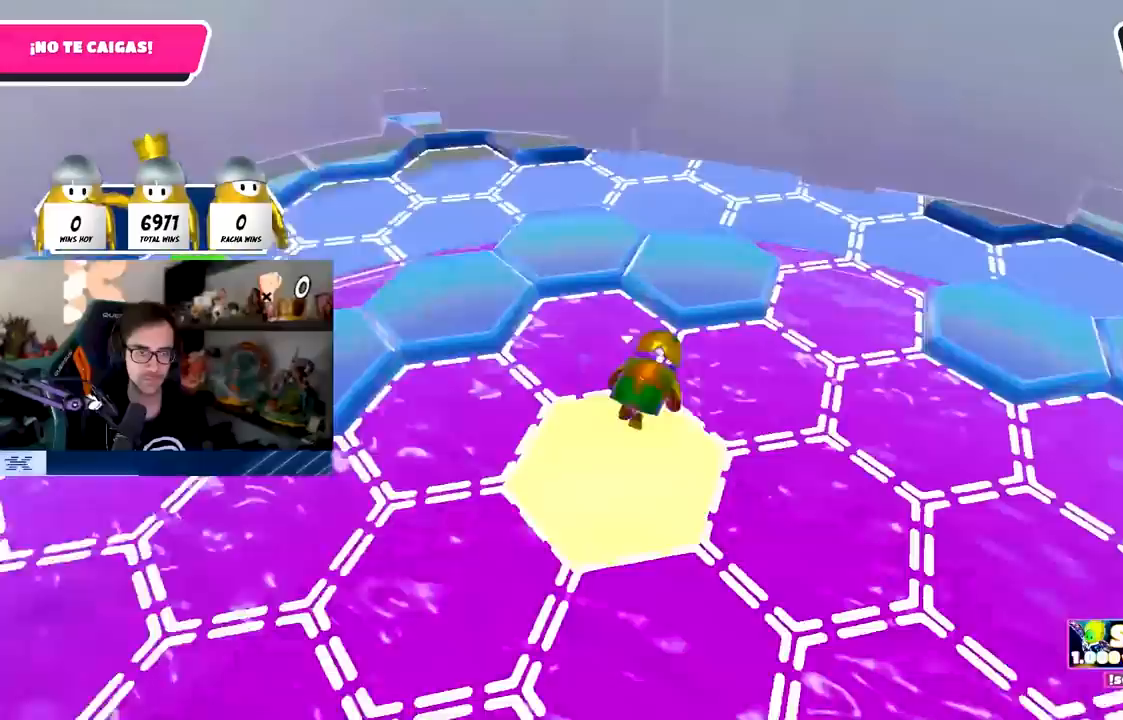
{"buttons": ["CROSS"], "left_stick": "up-right", "right_stick": "center", "events": [[67, "right_stick", "center"], [367, "CROSS", "down"], [450, "left_stick", "up-right"]]}
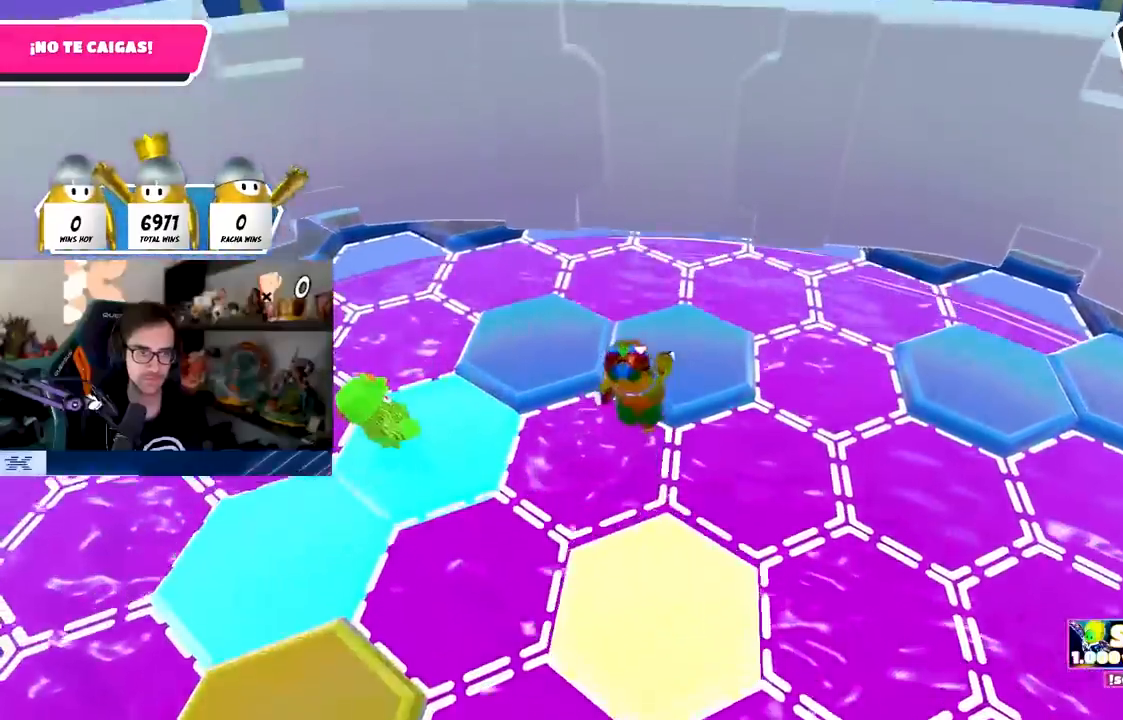
{"buttons": [], "left_stick": "up", "right_stick": "right", "events": [[33, "CROSS", "up"], [133, "right_stick", "right"], [483, "left_stick", "up"]]}
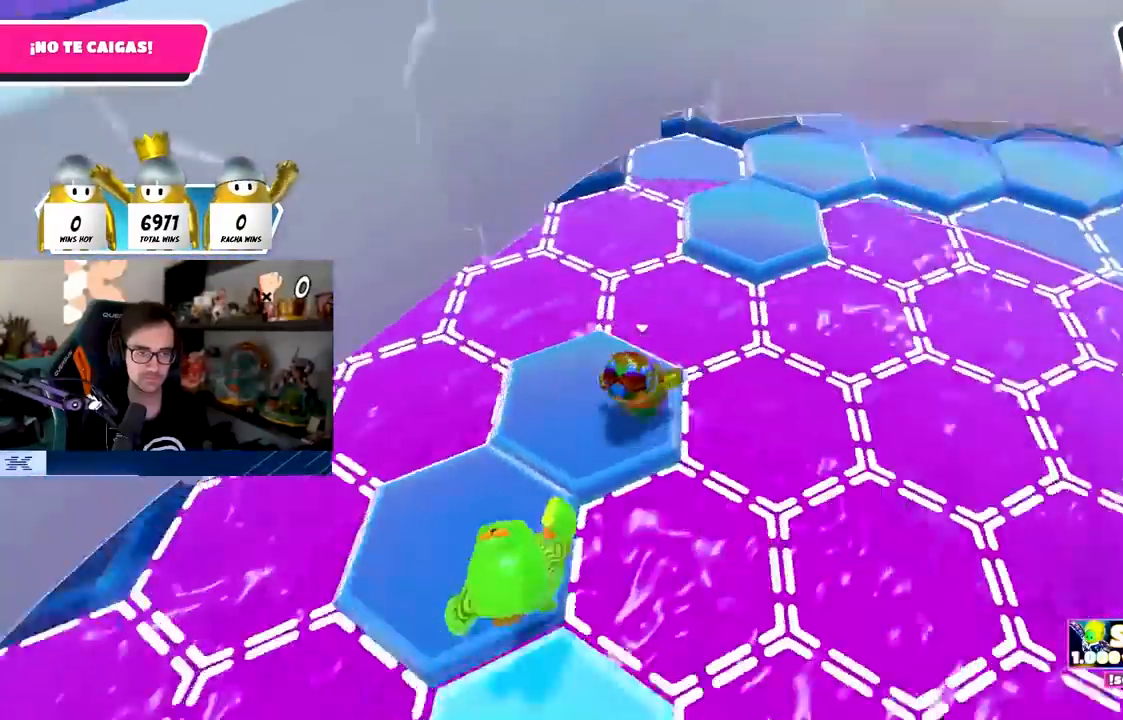
{"buttons": [], "left_stick": "up", "right_stick": "center", "events": [[200, "right_stick", "center"], [283, "CROSS", "down"], [467, "CROSS", "up"]]}
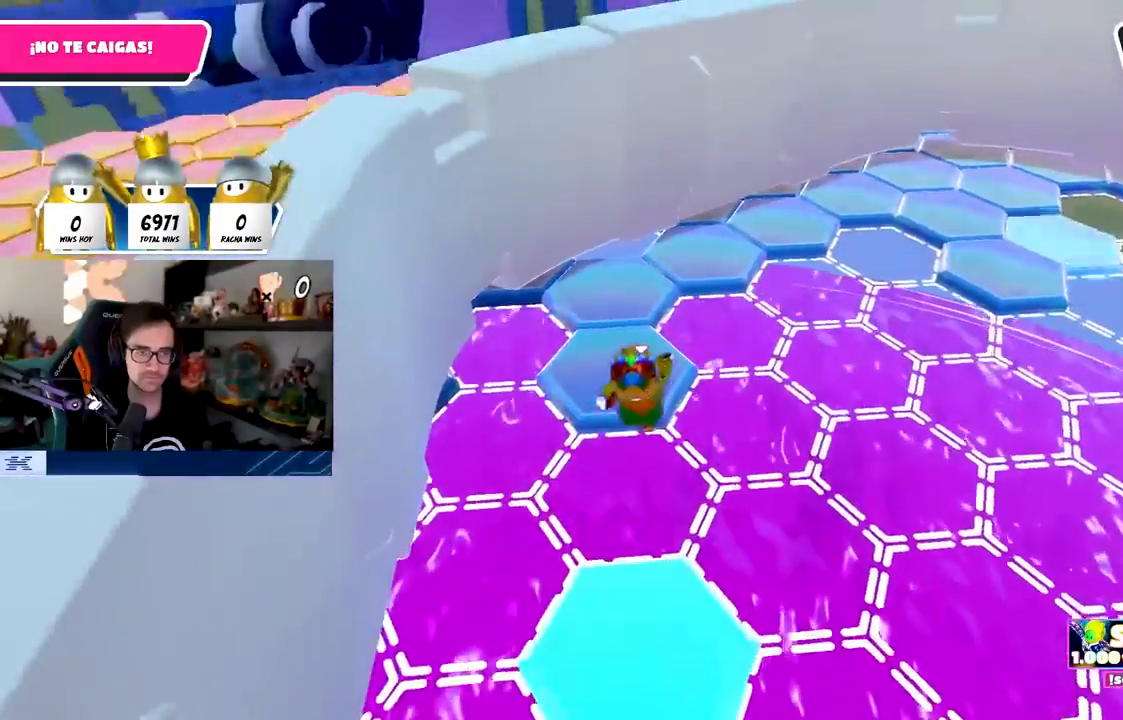
{"buttons": [], "left_stick": "up-left", "right_stick": "center", "events": [[133, "right_stick", "right"], [350, "right_stick", "center"], [367, "left_stick", "up-left"]]}
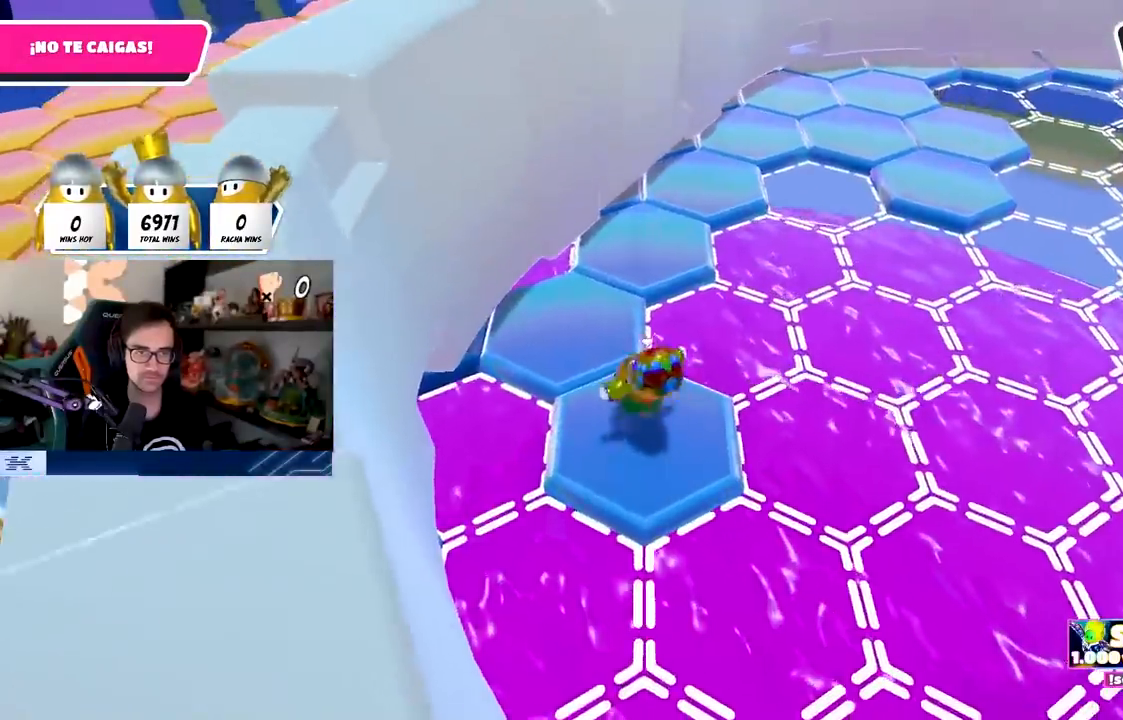
{"buttons": [], "left_stick": "right", "right_stick": "center", "events": [[133, "right_stick", "right"], [167, "left_stick", "up-right"], [283, "left_stick", "up"], [300, "right_stick", "center"], [333, "CROSS", "down"], [450, "left_stick", "right"], [467, "CROSS", "up"]]}
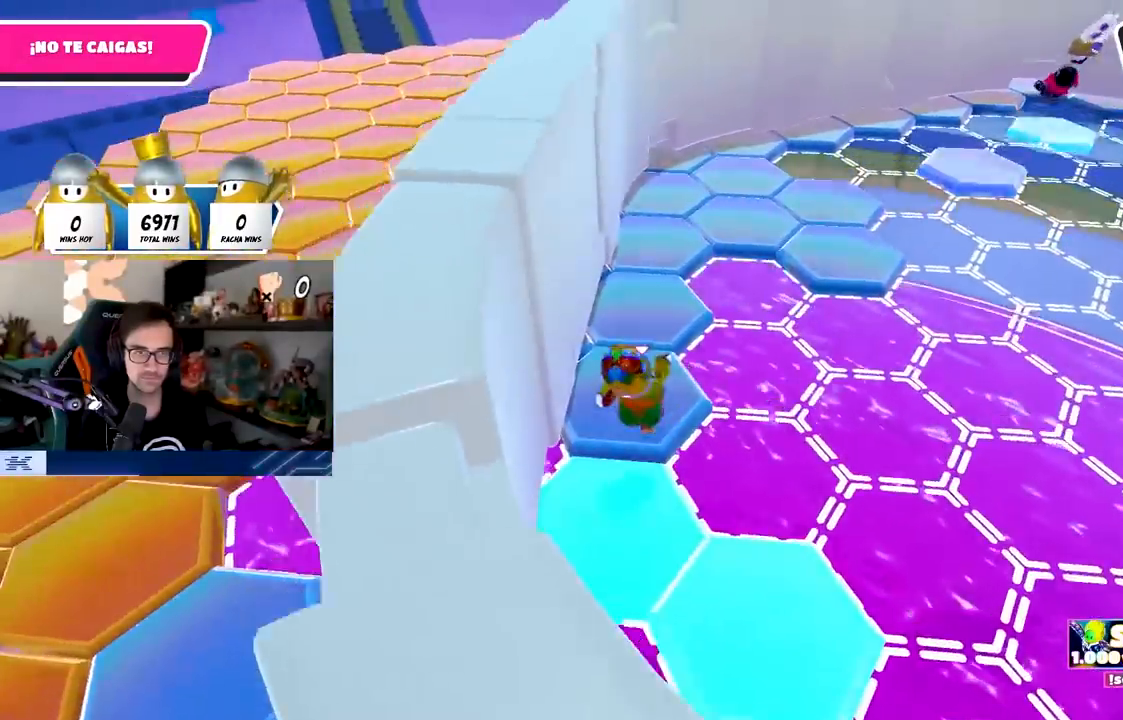
{"buttons": [], "left_stick": "up-right", "right_stick": "center", "events": [[150, "left_stick", "left"], [233, "right_stick", "right"], [250, "left_stick", "up"], [317, "left_stick", "up-right"], [317, "right_stick", "up-right"], [433, "right_stick", "center"]]}
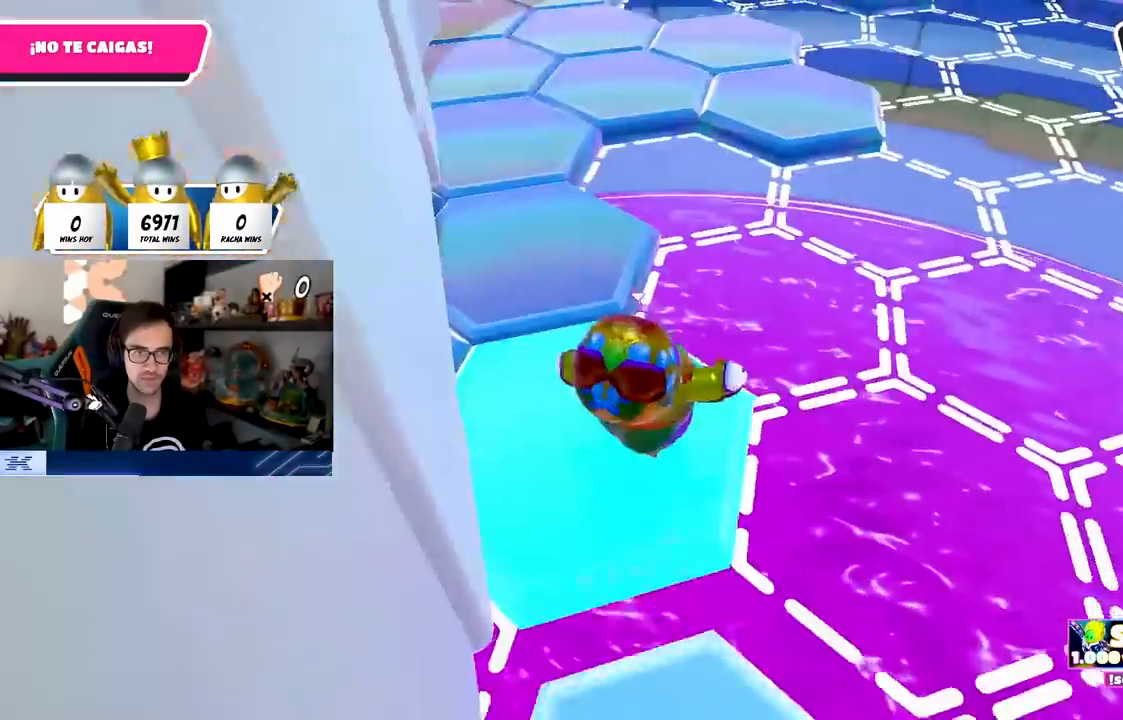
{"buttons": [], "left_stick": "up", "right_stick": "center", "events": [[167, "L1", "down"], [200, "left_stick", "up"], [217, "CROSS", "down"], [283, "L1", "up"], [383, "CROSS", "up"]]}
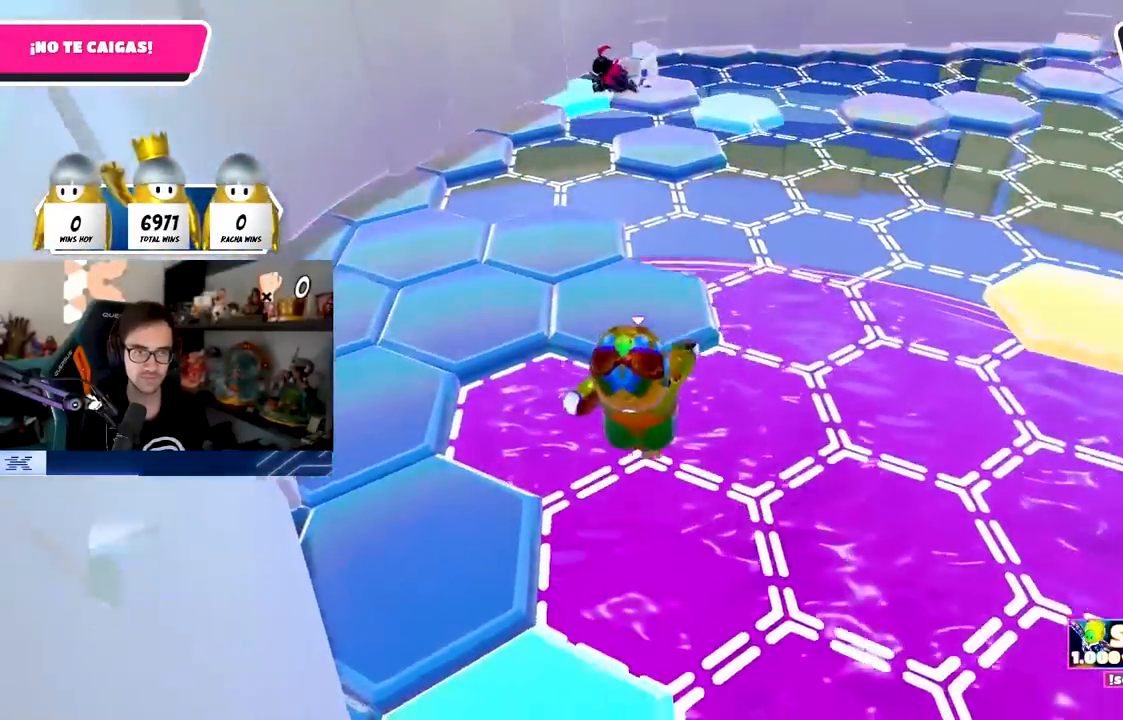
{"buttons": [], "left_stick": "up-left", "right_stick": "right", "events": [[17, "SQUARE", "down"], [167, "SQUARE", "up"], [167, "left_stick", "up-left"], [433, "right_stick", "right"]]}
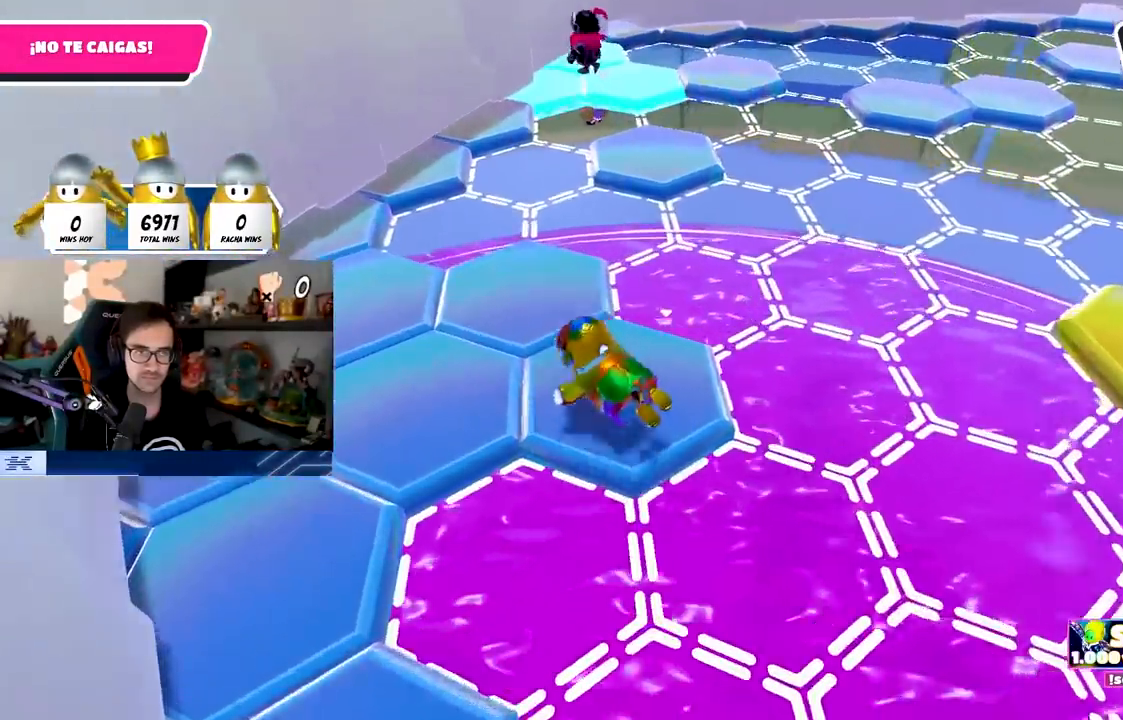
{"buttons": [], "left_stick": "up-left", "right_stick": "center", "events": [[83, "right_stick", "center"], [317, "CROSS", "down"], [450, "CROSS", "up"]]}
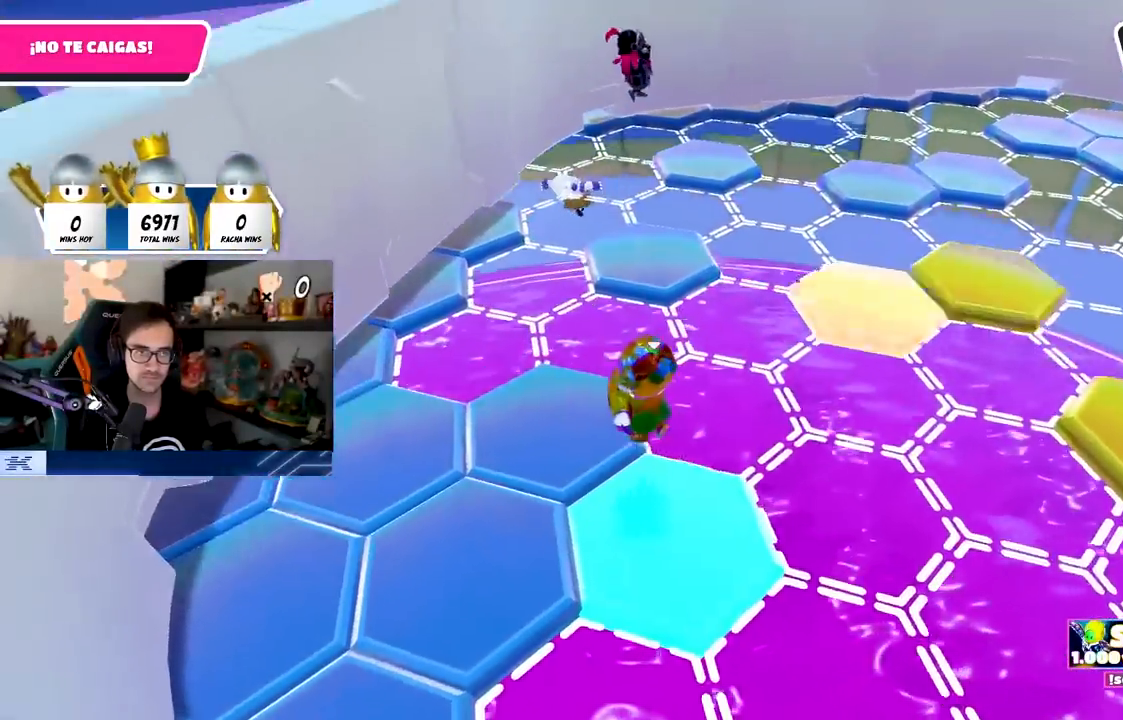
{"buttons": [], "left_stick": "left", "right_stick": "left", "events": [[217, "left_stick", "up-right"], [233, "right_stick", "down-left"], [283, "right_stick", "left"], [367, "left_stick", "left"]]}
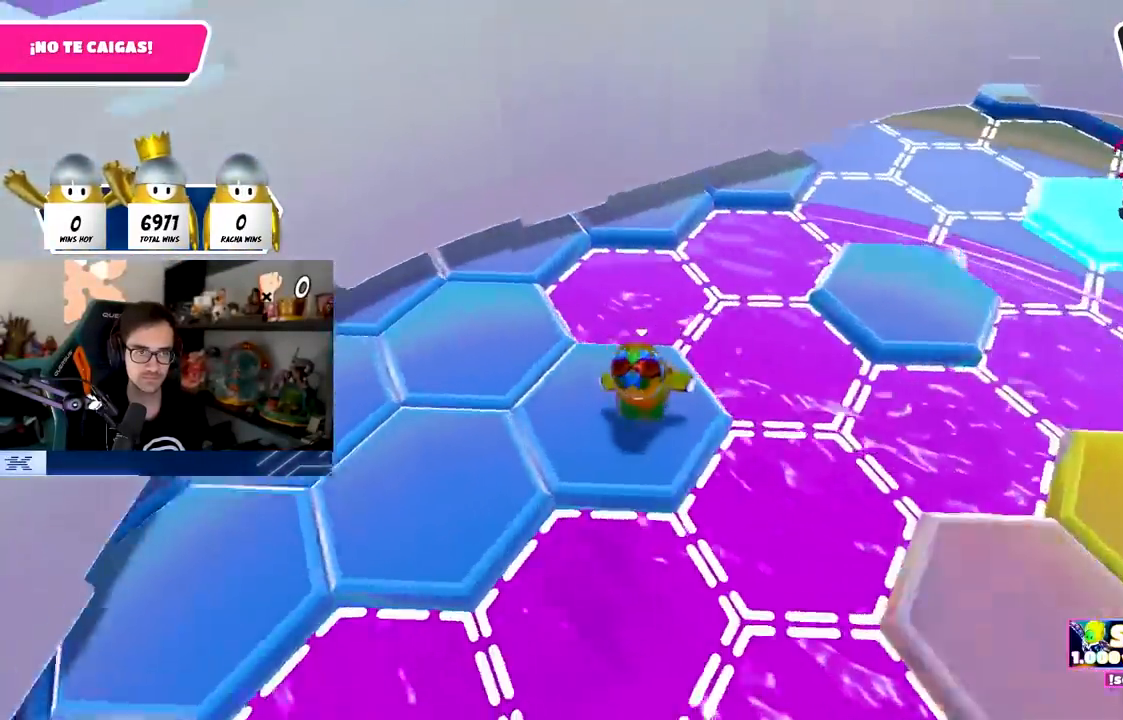
{"buttons": ["CROSS"], "left_stick": "center", "right_stick": "center", "events": [[33, "left_stick", "center"], [367, "right_stick", "center"], [483, "CROSS", "down"]]}
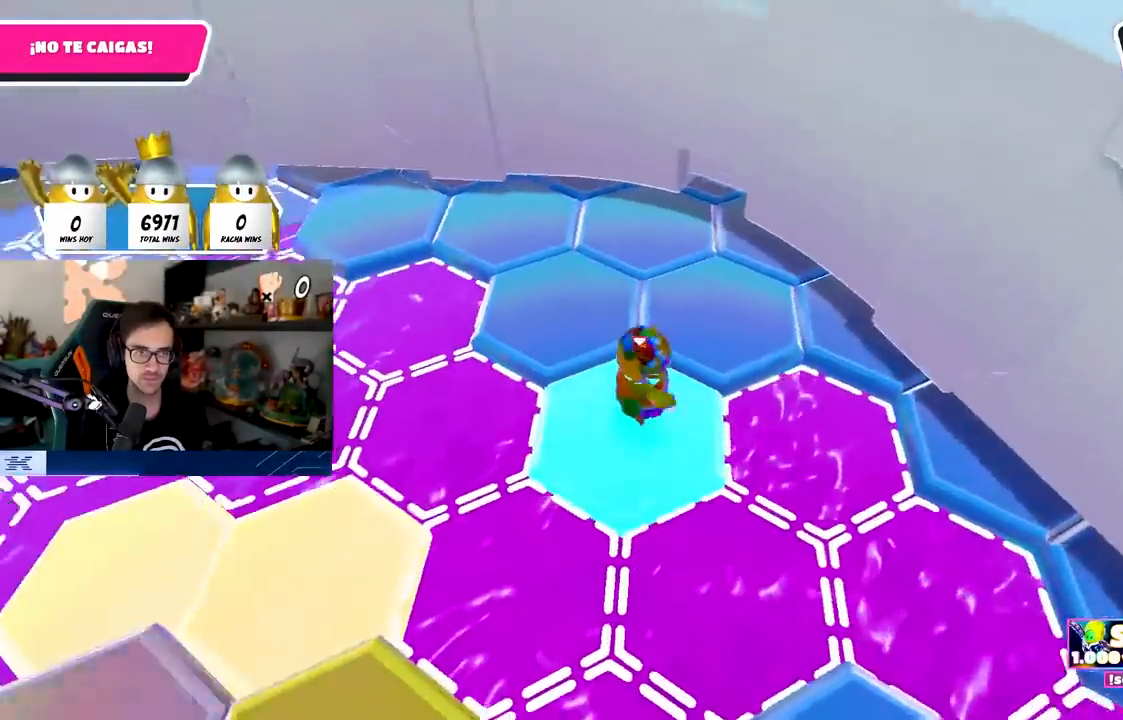
{"buttons": [], "left_stick": "up", "right_stick": "left", "events": [[50, "left_stick", "up-right"], [67, "CROSS", "up"], [250, "SQUARE", "down"], [300, "left_stick", "up"], [367, "SQUARE", "up"], [467, "right_stick", "left"]]}
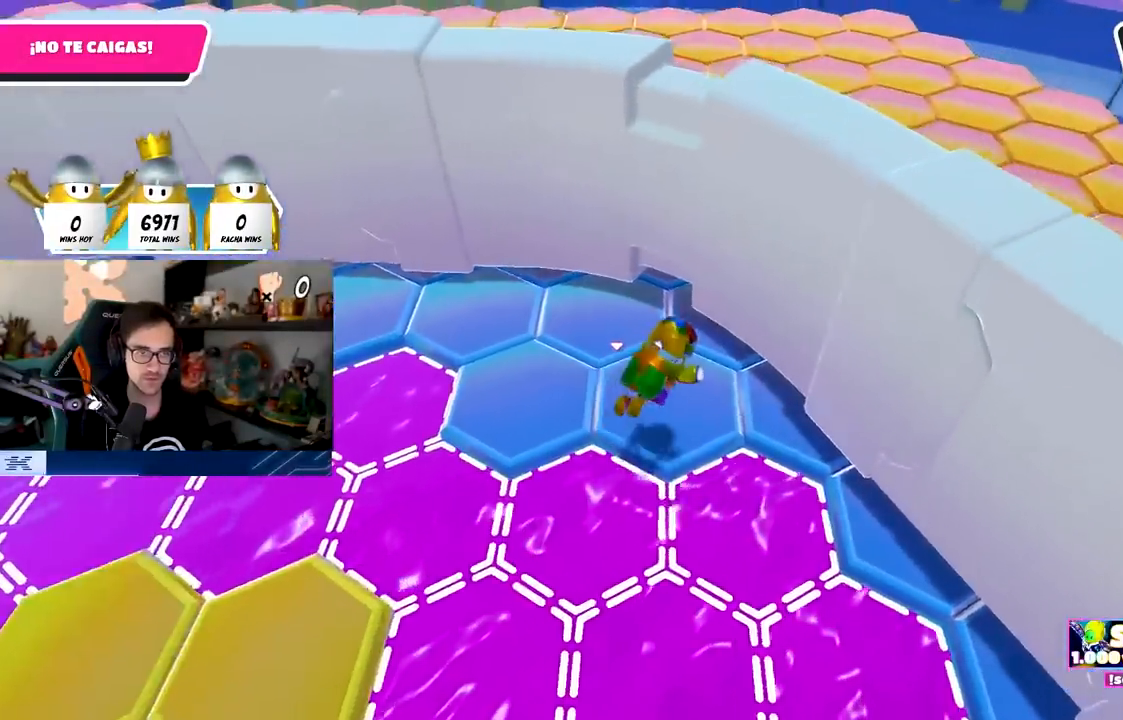
{"buttons": [], "left_stick": "up", "right_stick": "center", "events": [[50, "left_stick", "up-left"], [467, "right_stick", "center"], [500, "left_stick", "up"]]}
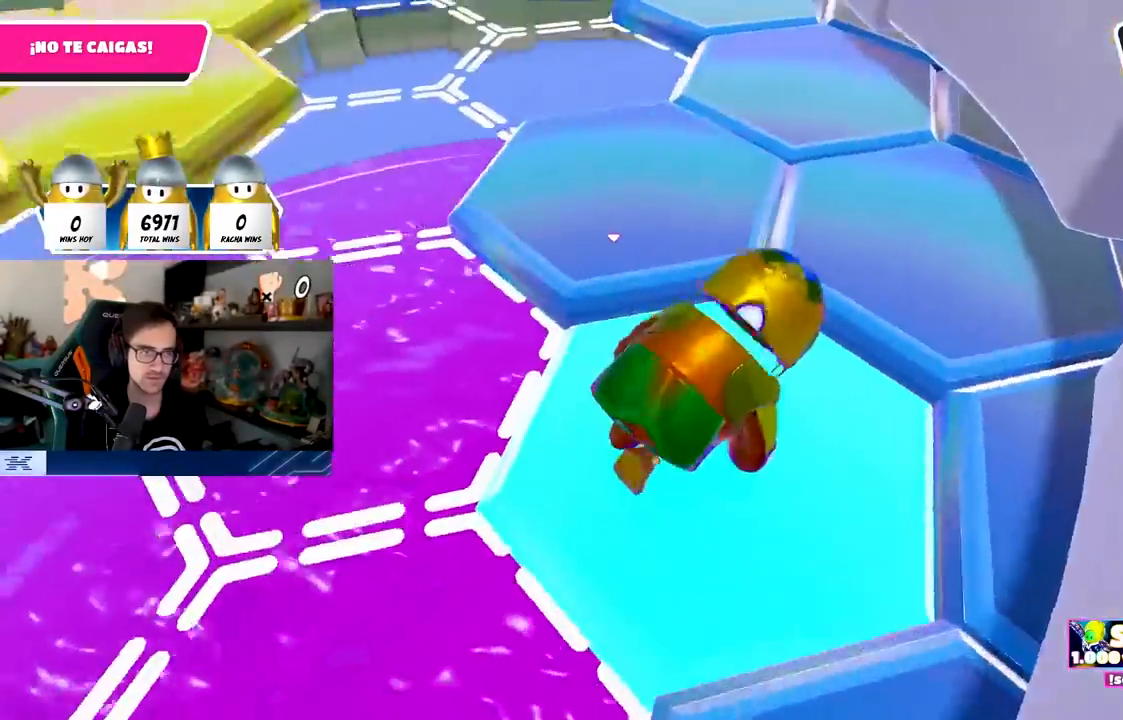
{"buttons": [], "left_stick": "up", "right_stick": "up-left", "events": [[100, "CROSS", "down"], [217, "CROSS", "up"], [367, "right_stick", "up-left"]]}
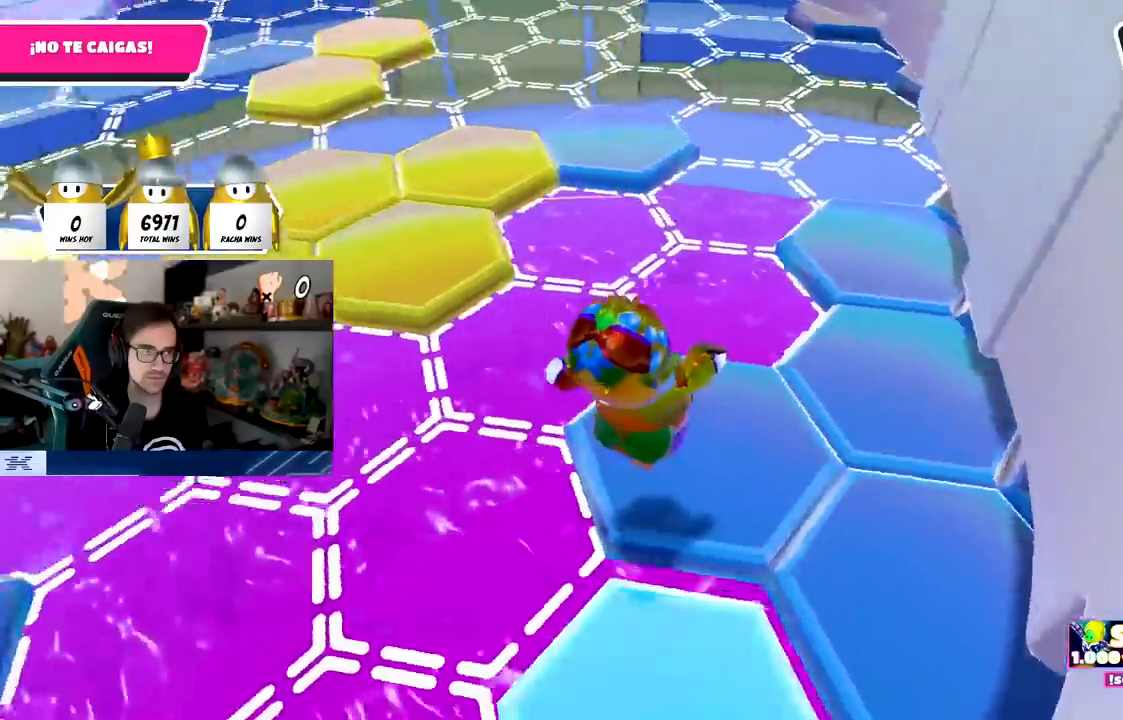
{"buttons": ["CROSS"], "left_stick": "up", "right_stick": "center", "events": [[167, "right_stick", "center"], [250, "right_stick", "up-left"], [417, "right_stick", "center"], [500, "CROSS", "down"]]}